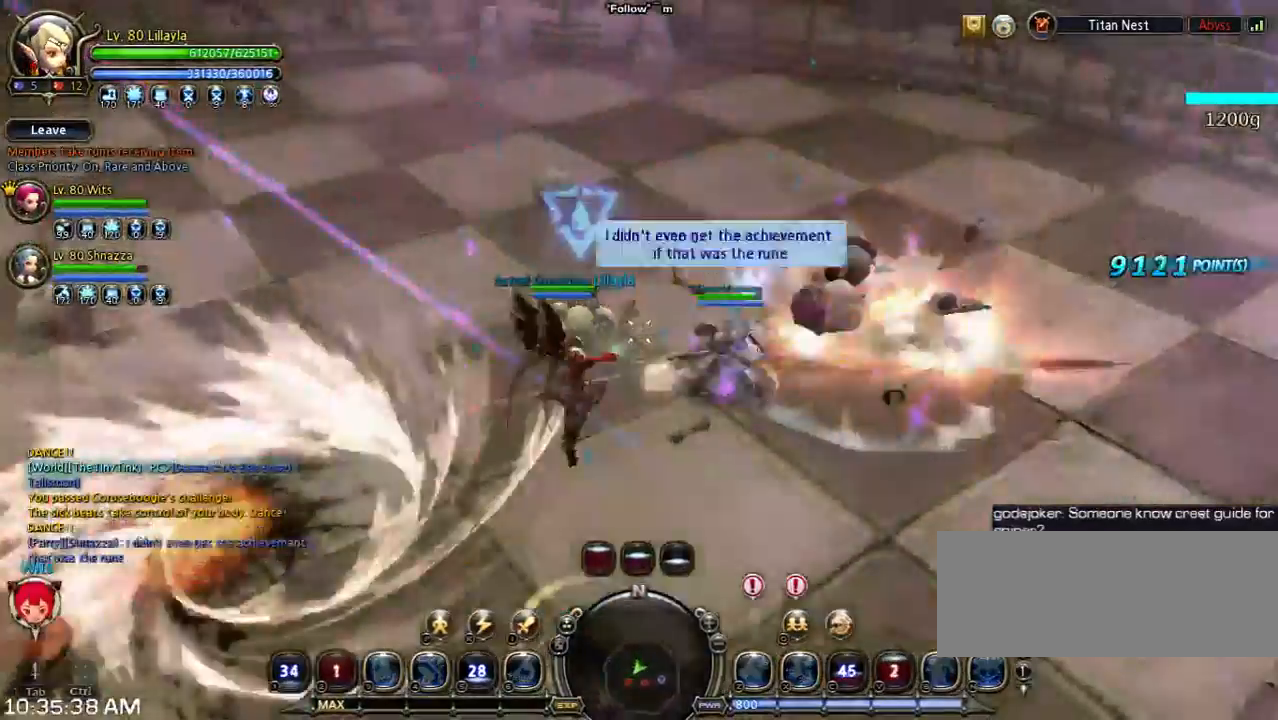
Gameplay with keyboard; each line is a JSON object with the keys held at the frame after it. "events" lists presses ("down") and releases ("up") of "1", "2", "3", "4", "5", "6", "a", "b", "c", "d", "n", "s", "shift", "space", "tilde", "v", "w", "x" and "z" between this image and that frame as [ms after this image, input, new state], when the widget could be followed in between. No other keys are recorded. Mouse input is not recorded. Not read: other_keys.
{"keys": ["w", "x"], "events": [[333, "a", "up"], [400, "x", "down"]]}
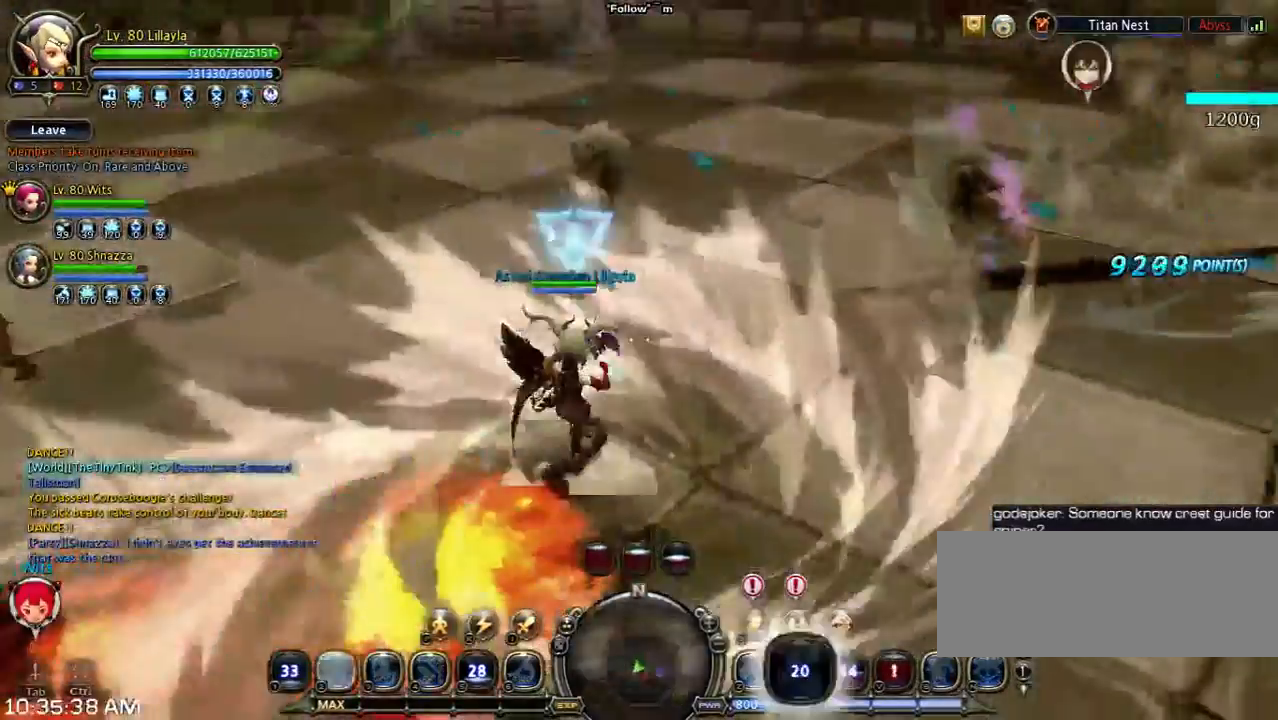
{"keys": ["w"], "events": [[100, "x", "up"], [233, "x", "down"], [500, "x", "up"]]}
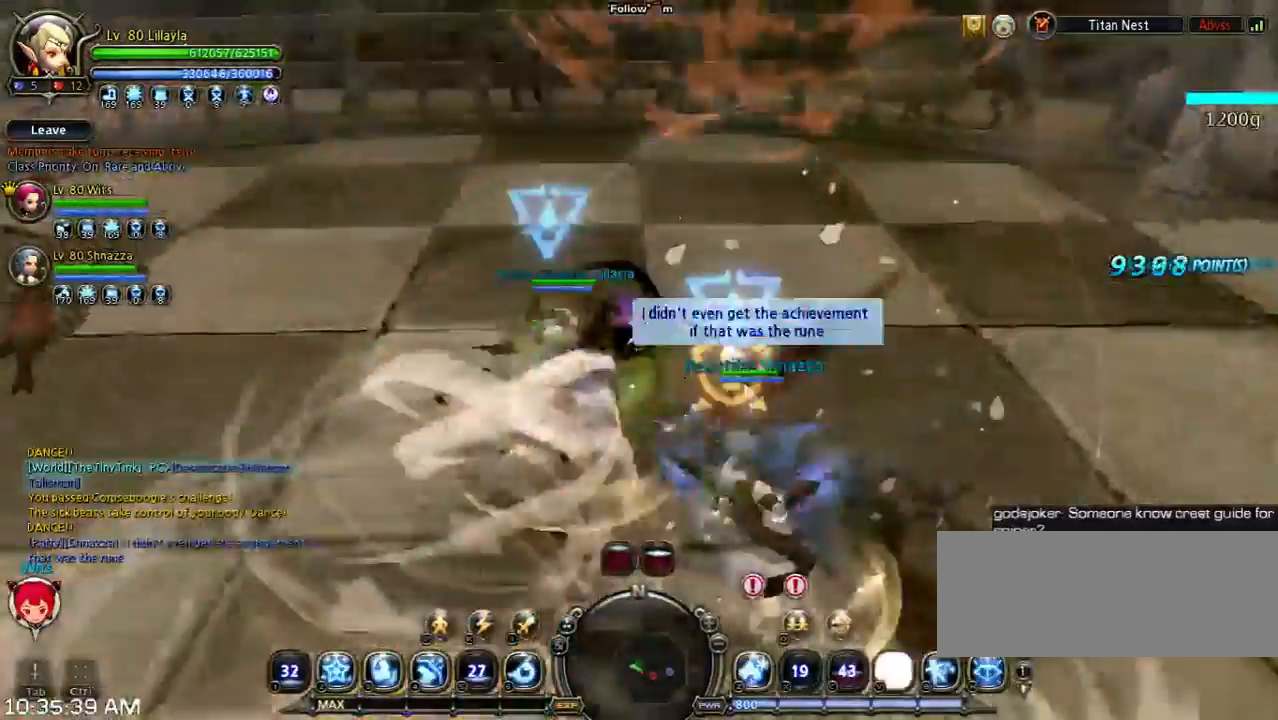
{"keys": [], "events": [[100, "w", "up"]]}
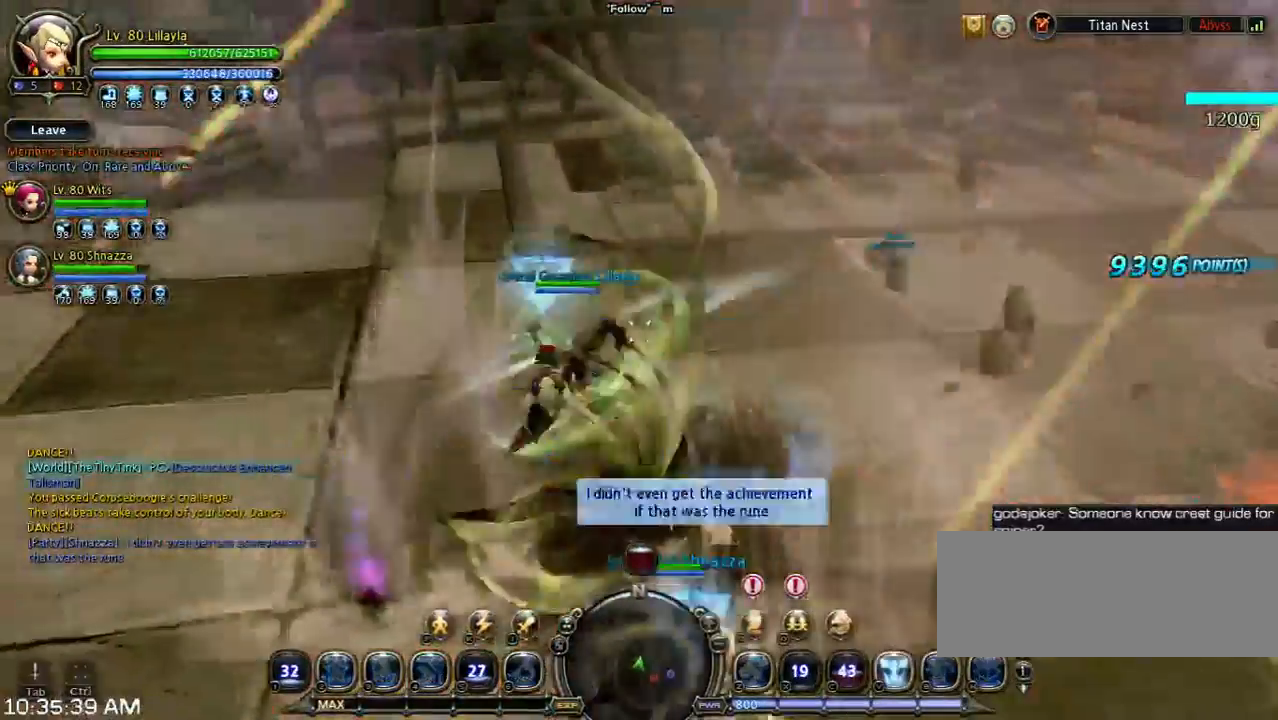
{"keys": [], "events": []}
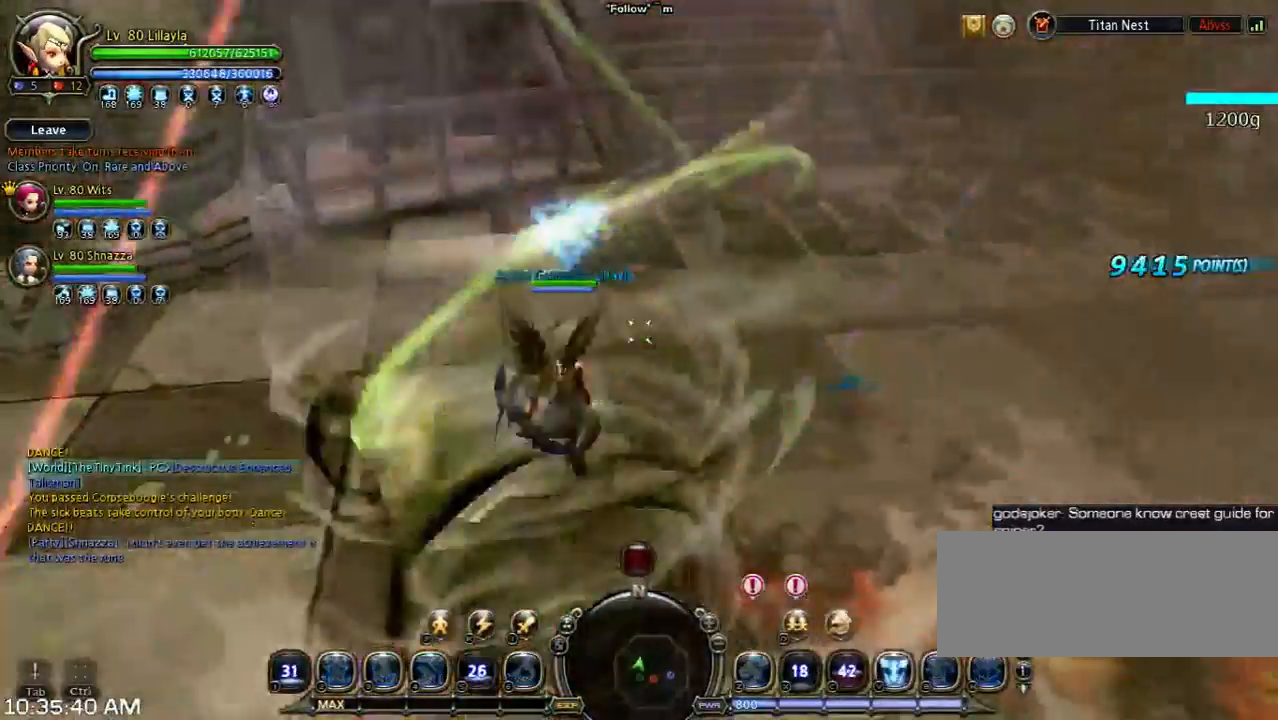
{"keys": ["shift", "space", "w"], "events": [[167, "w", "down"], [333, "shift", "down"], [500, "space", "down"]]}
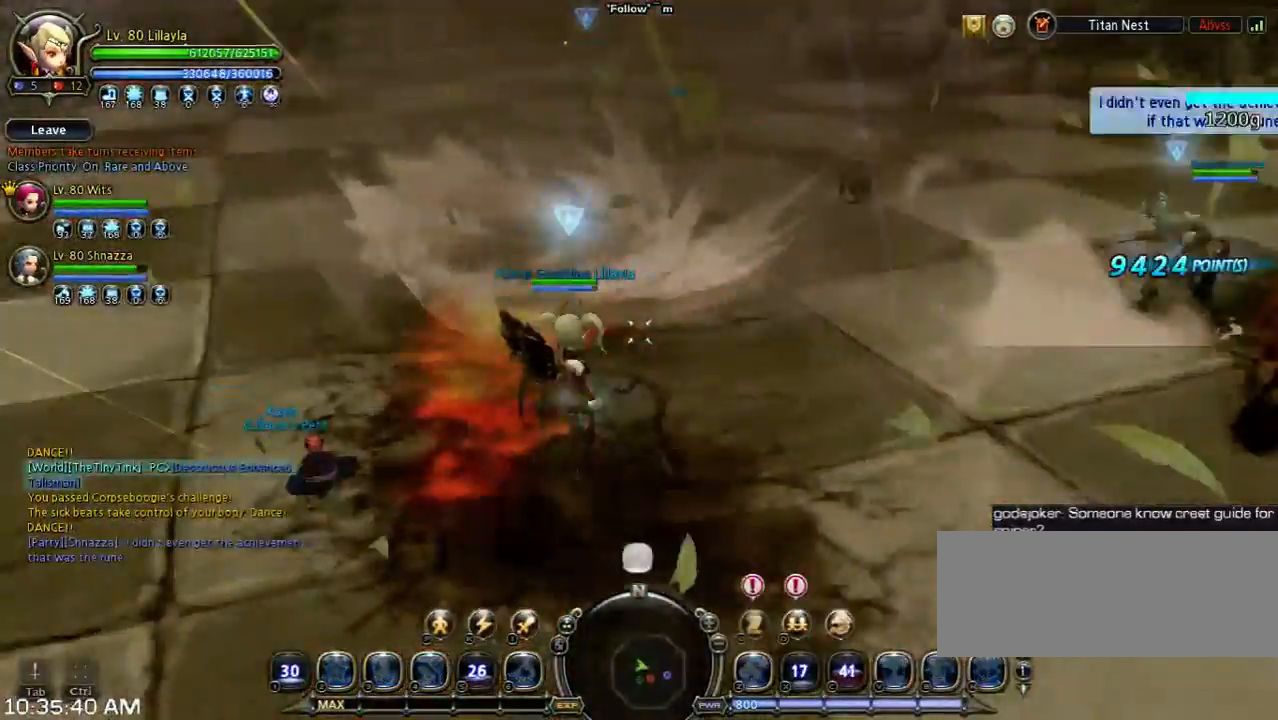
{"keys": ["v", "w"], "events": [[200, "v", "down"], [233, "shift", "up"], [267, "space", "up"], [367, "v", "up"], [467, "v", "down"]]}
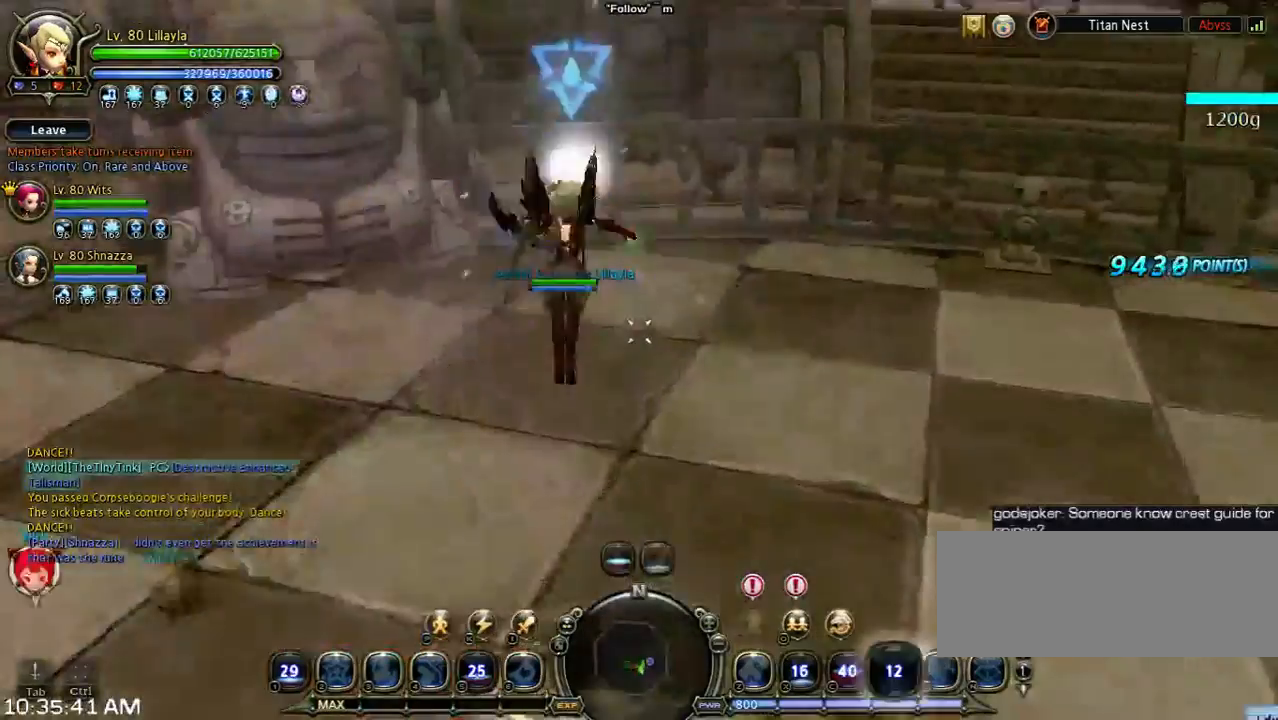
{"keys": ["w"], "events": [[100, "v", "up"]]}
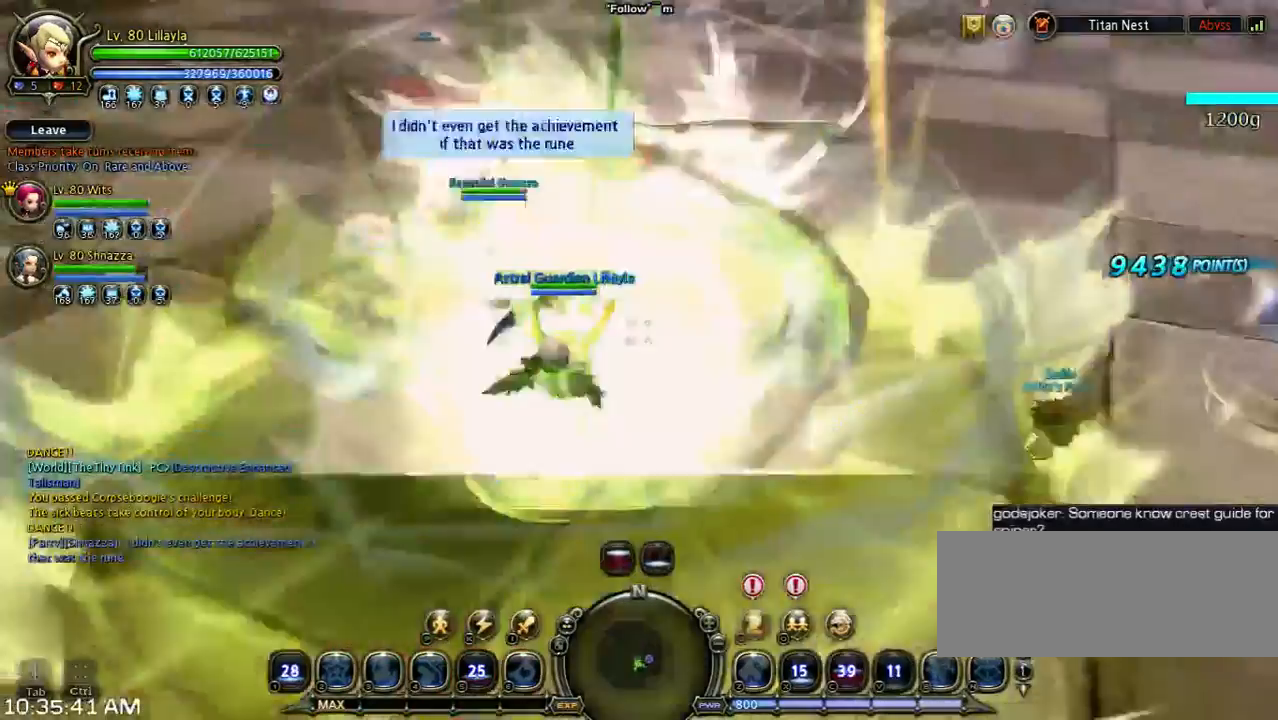
{"keys": ["w"], "events": []}
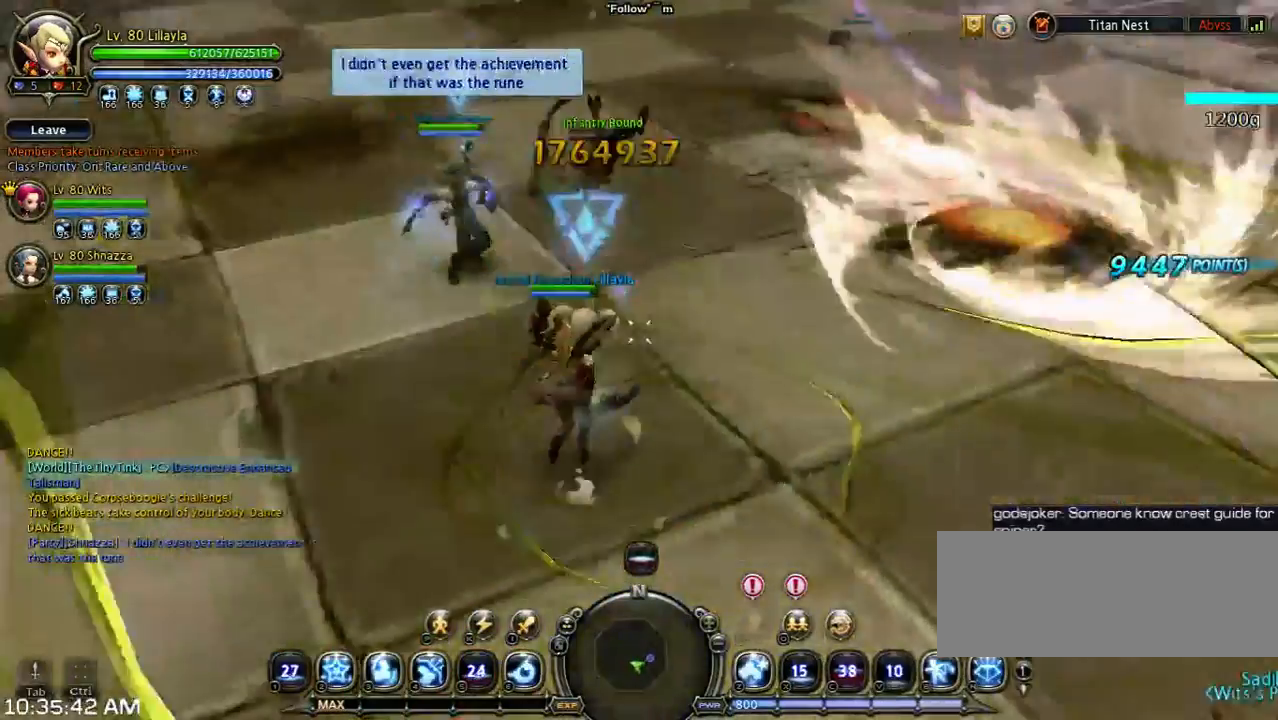
{"keys": ["shift", "w"], "events": [[100, "space", "down"], [233, "shift", "down"], [233, "space", "up"]]}
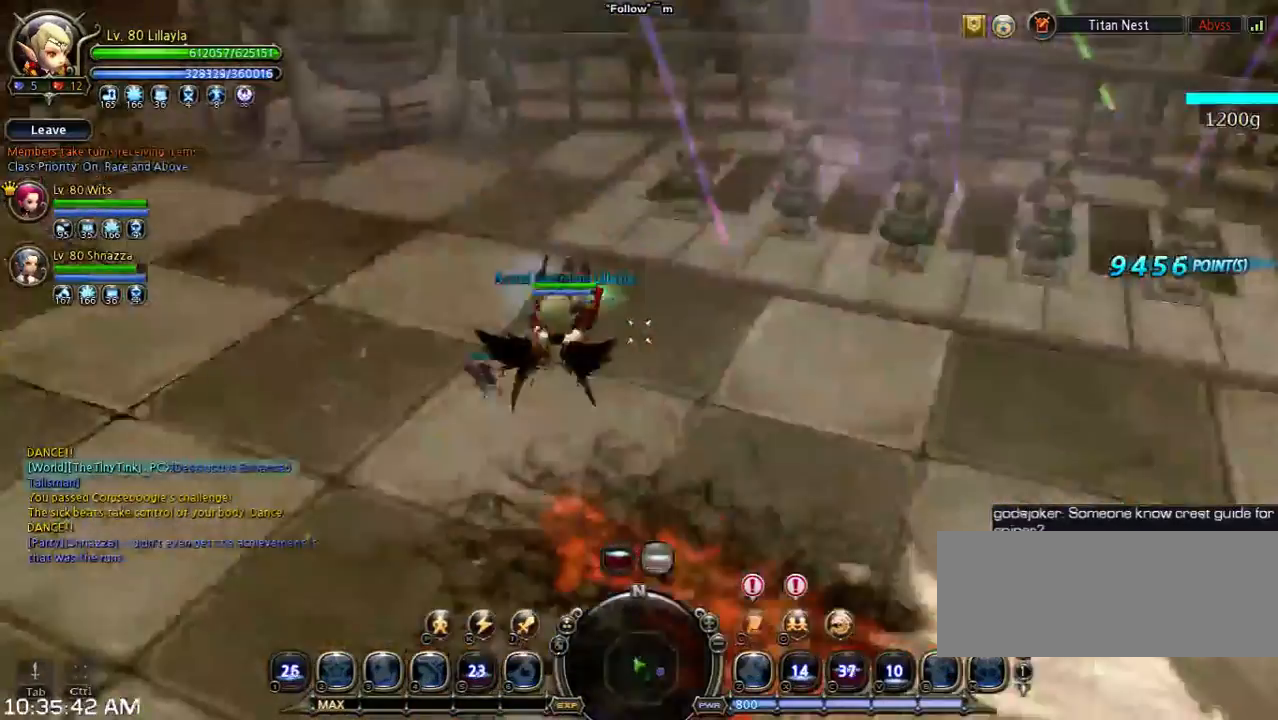
{"keys": ["w"], "events": [[67, "shift", "up"], [67, "space", "down"], [400, "space", "up"]]}
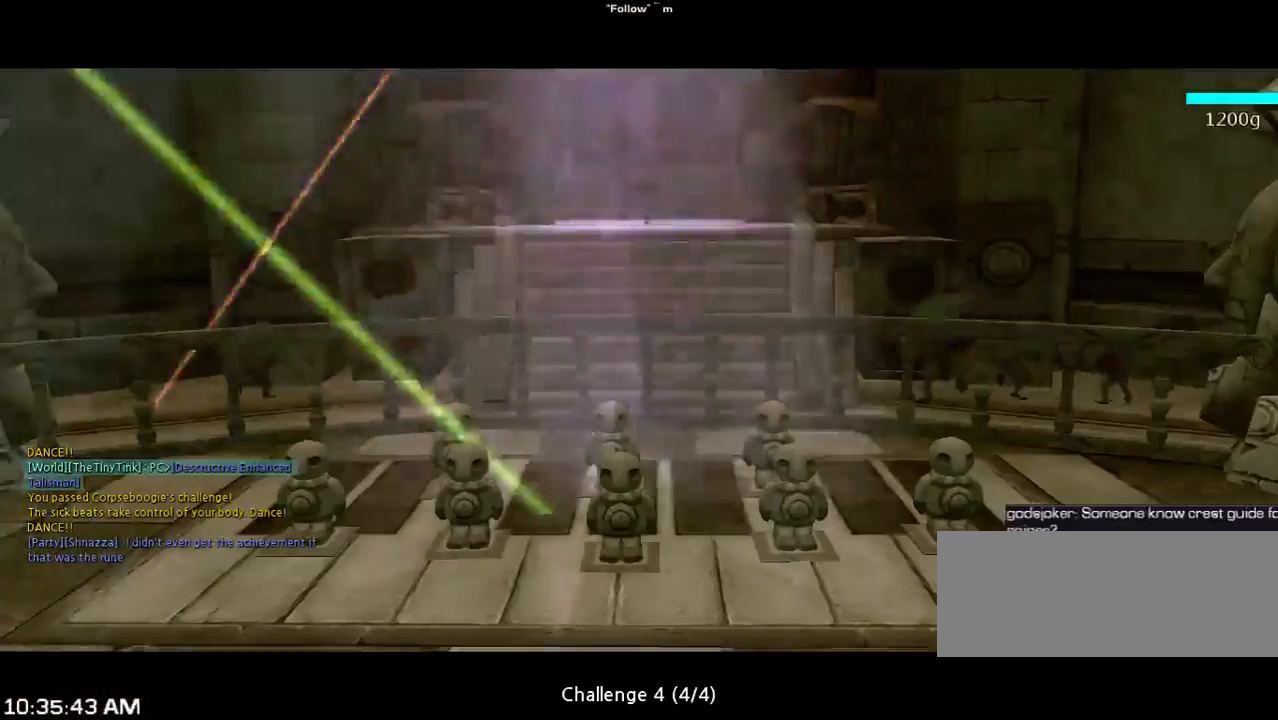
{"keys": [], "events": [[267, "w", "up"]]}
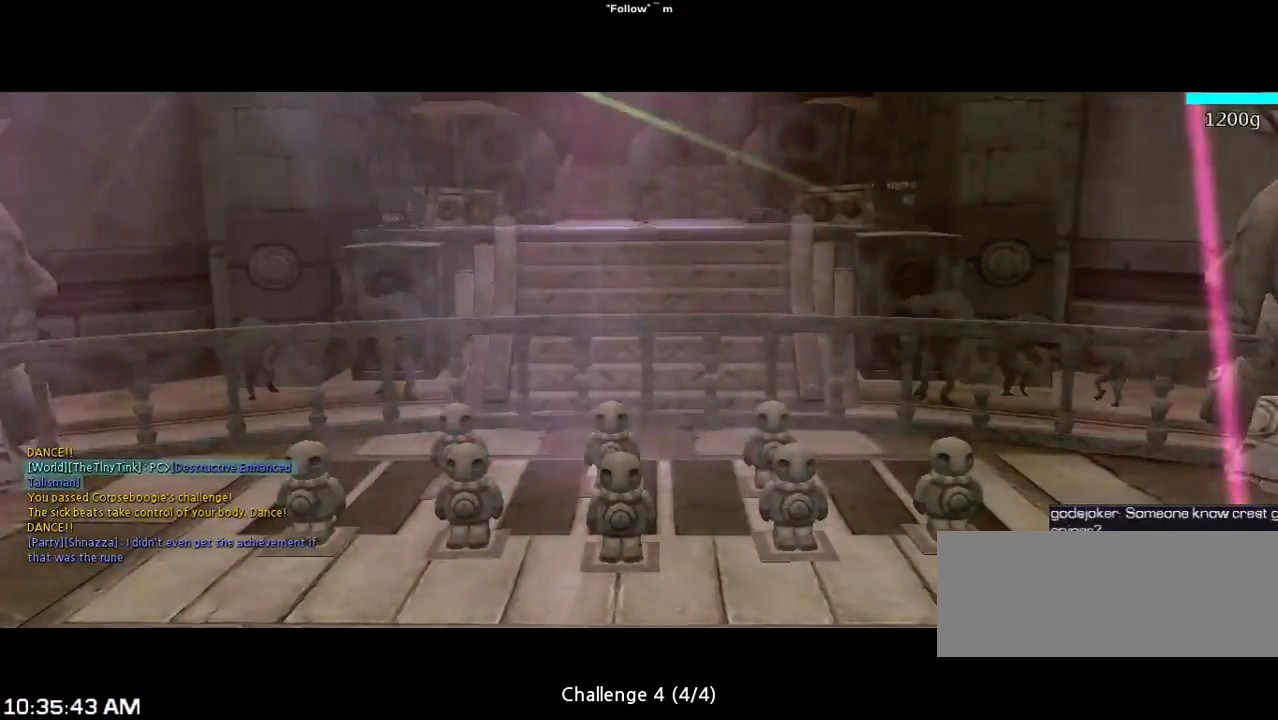
{"keys": [], "events": []}
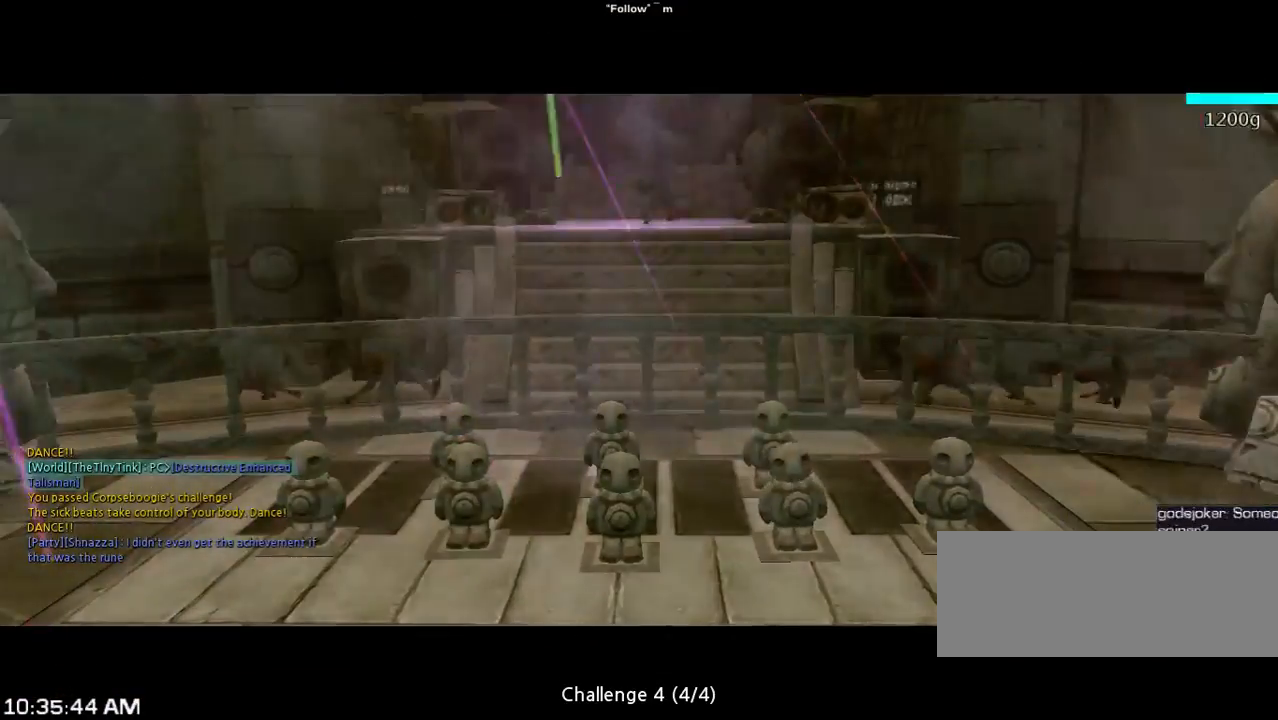
{"keys": [], "events": []}
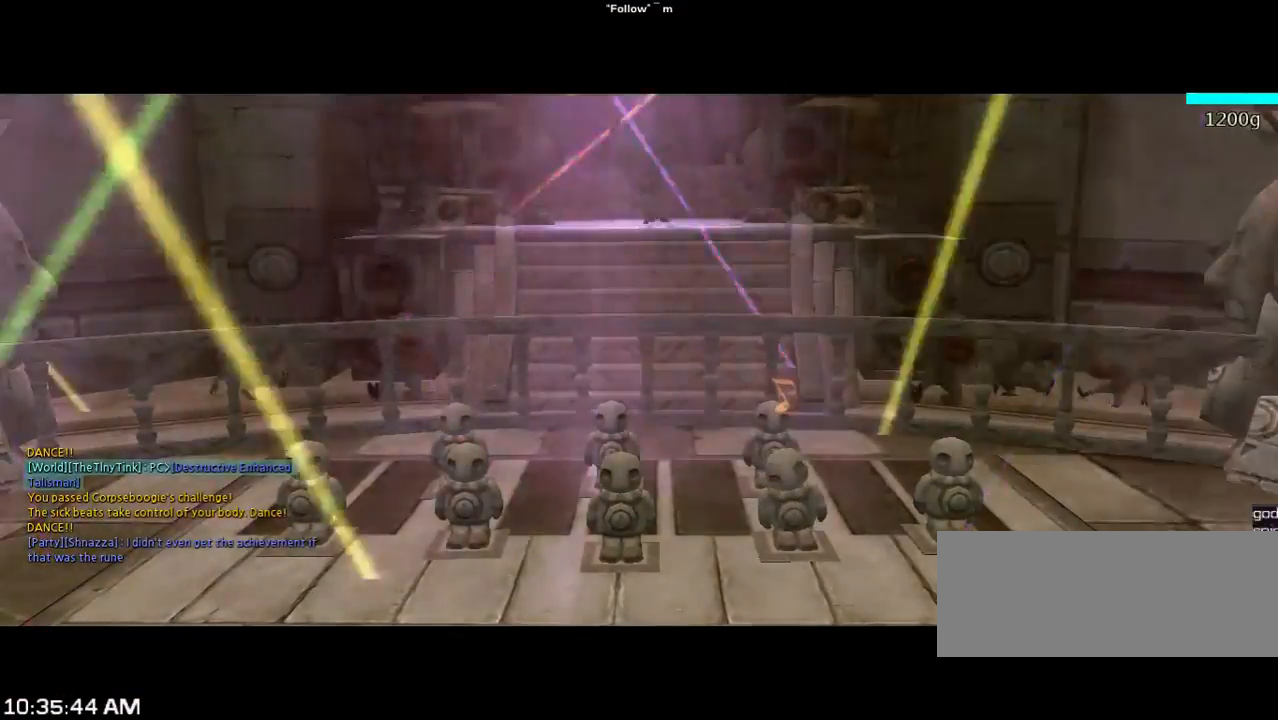
{"keys": [], "events": []}
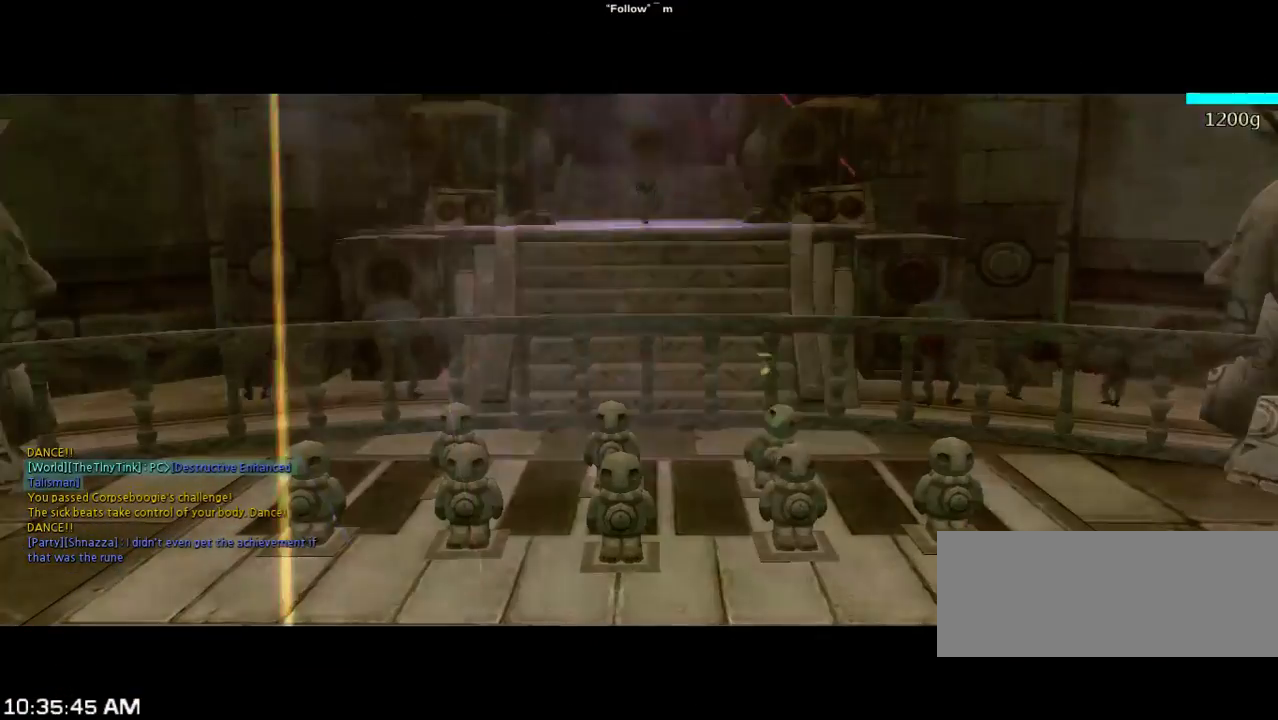
{"keys": [], "events": []}
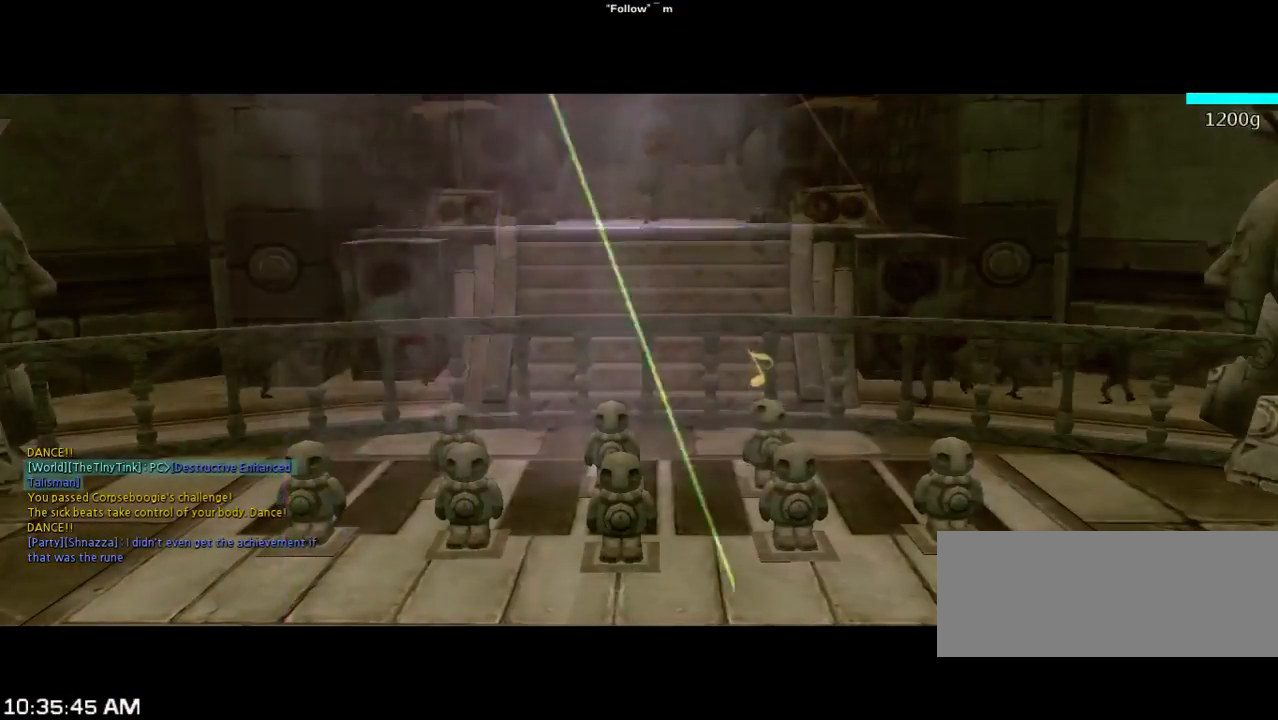
{"keys": [], "events": []}
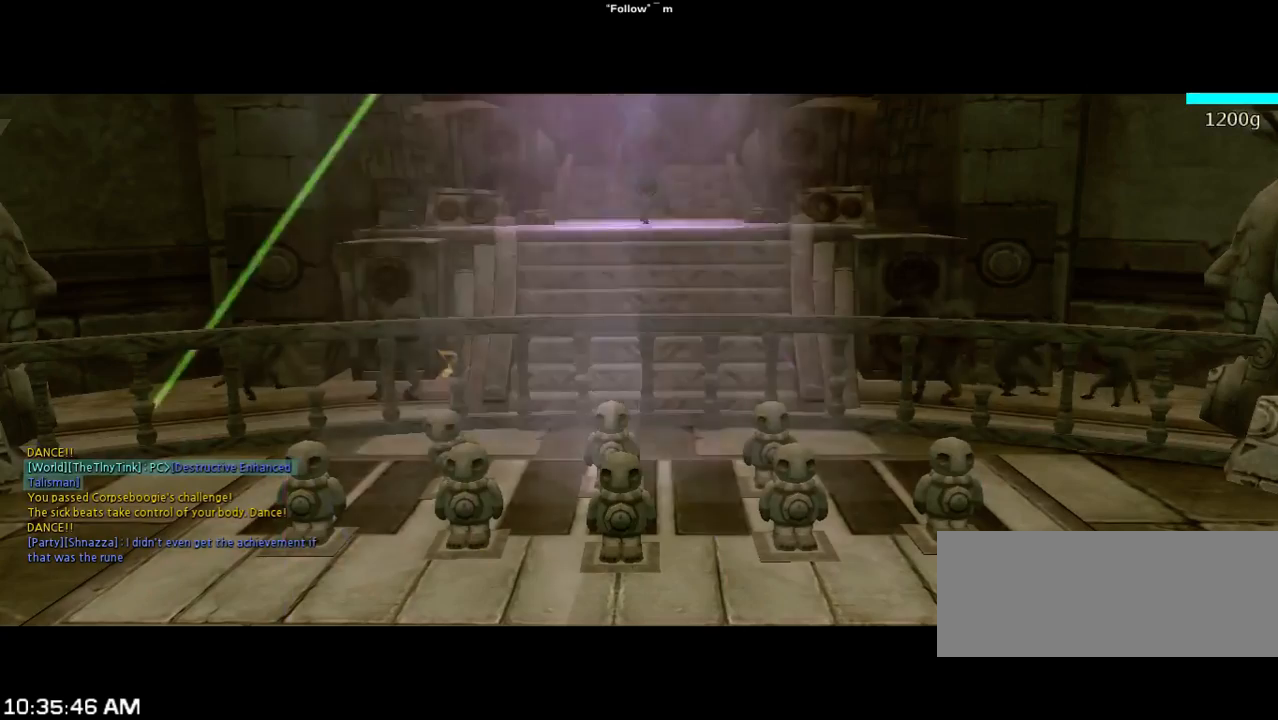
{"keys": [], "events": []}
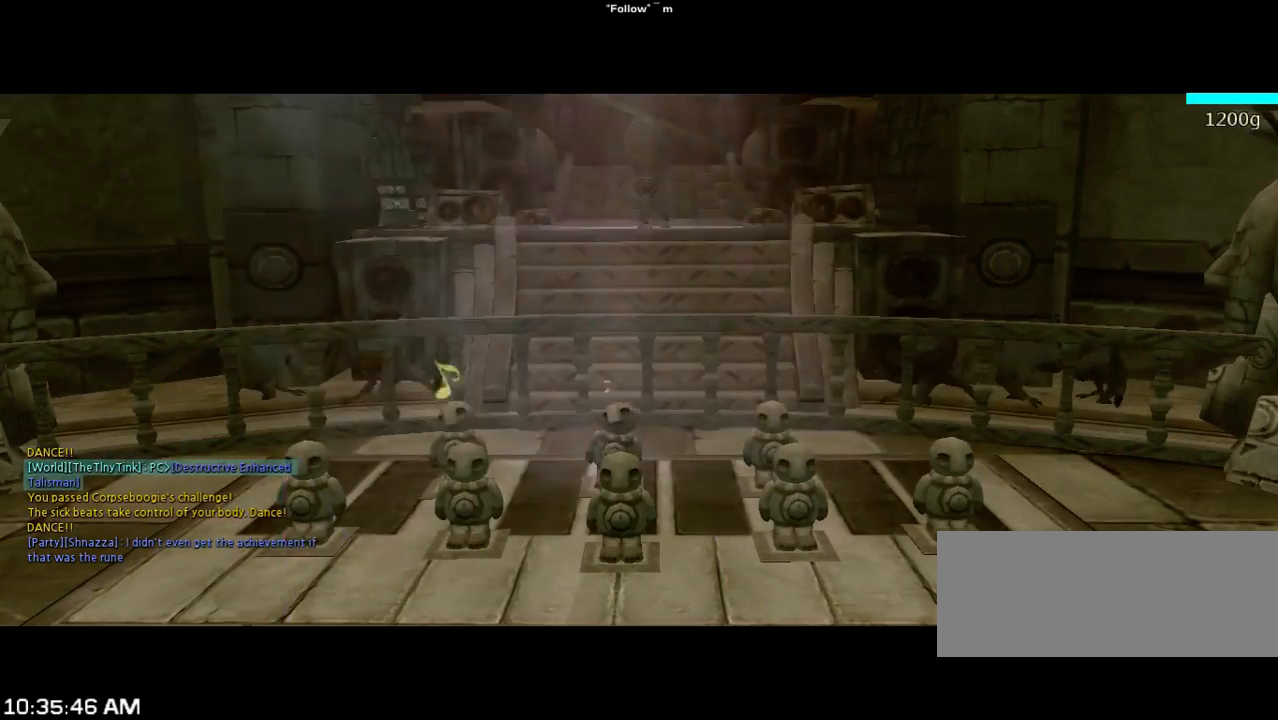
{"keys": [], "events": []}
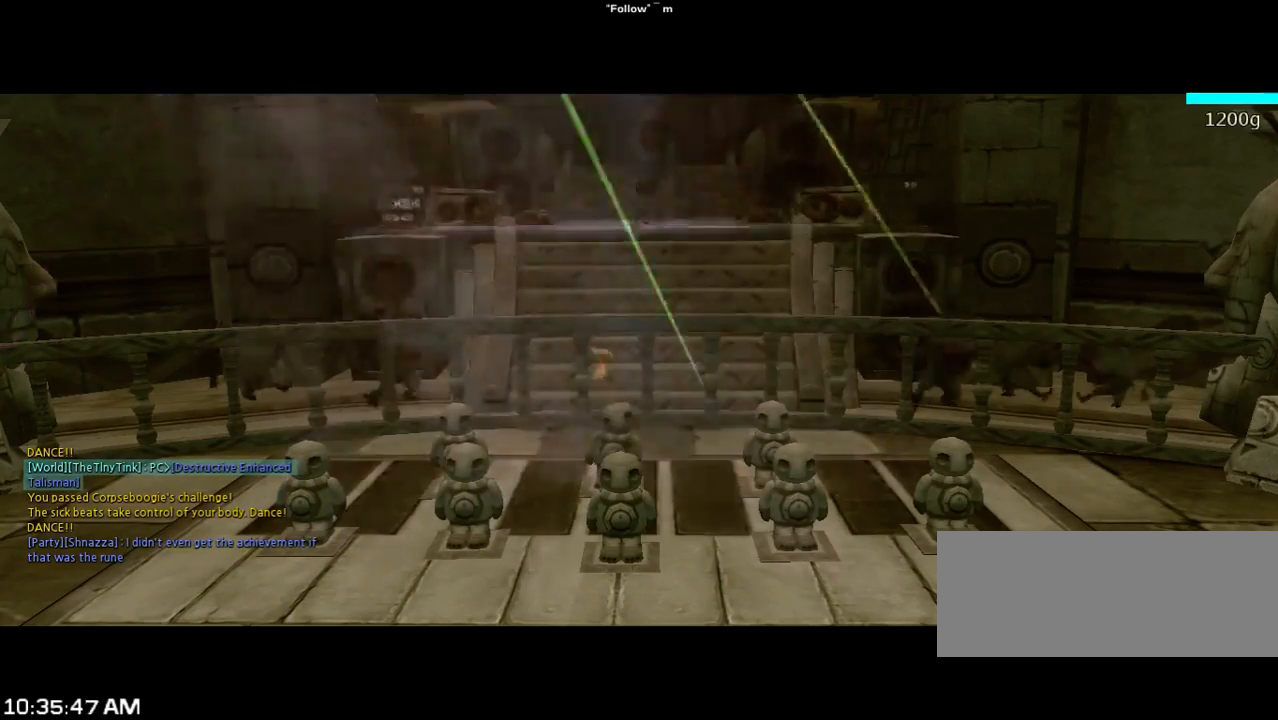
{"keys": [], "events": []}
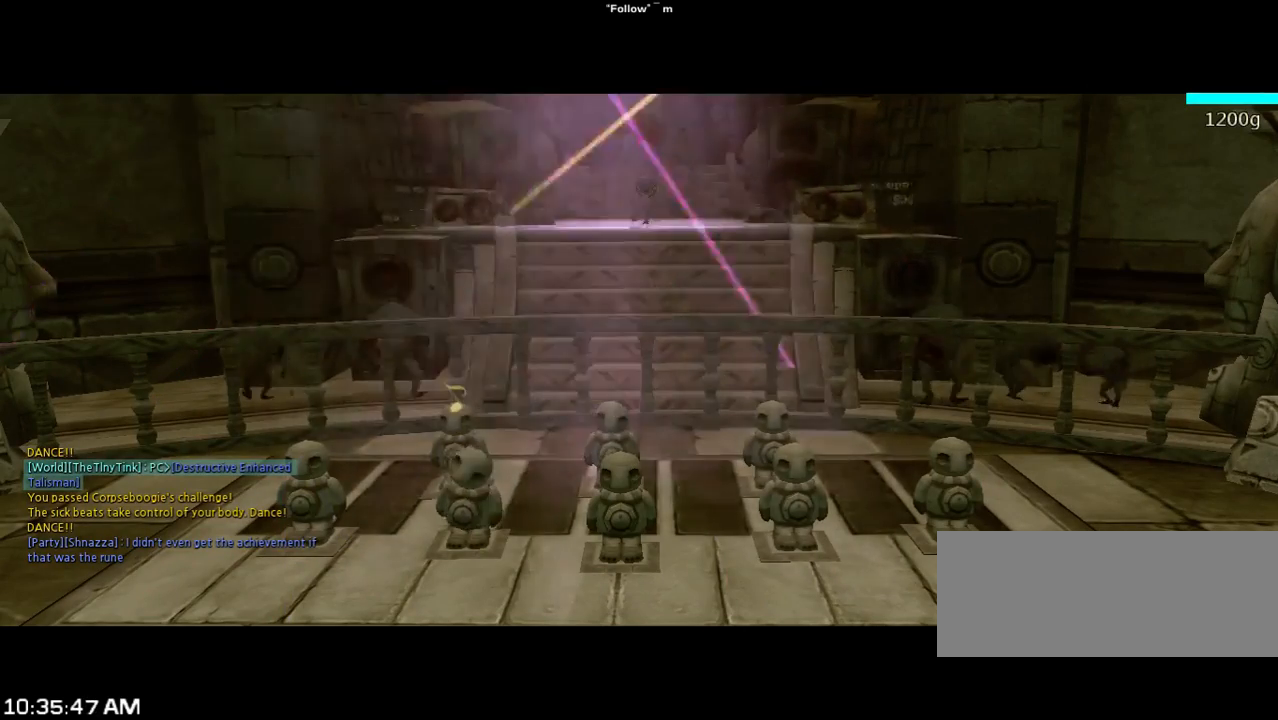
{"keys": [], "events": []}
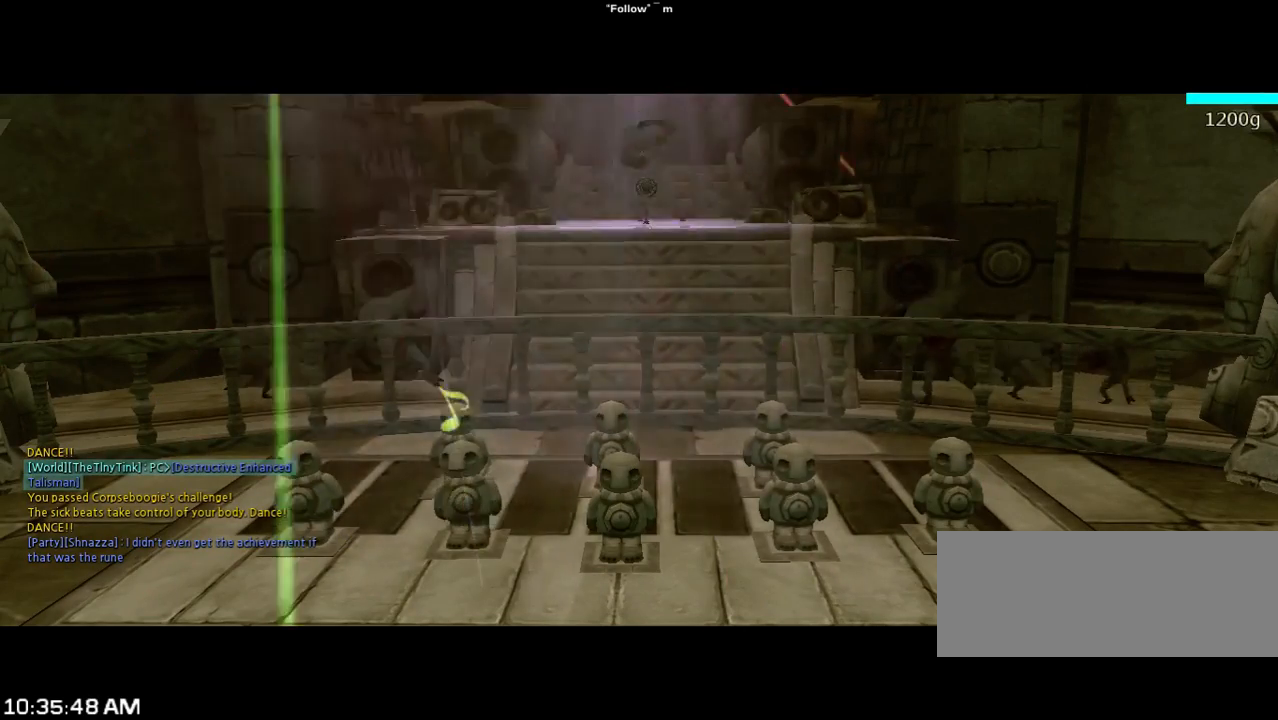
{"keys": [], "events": []}
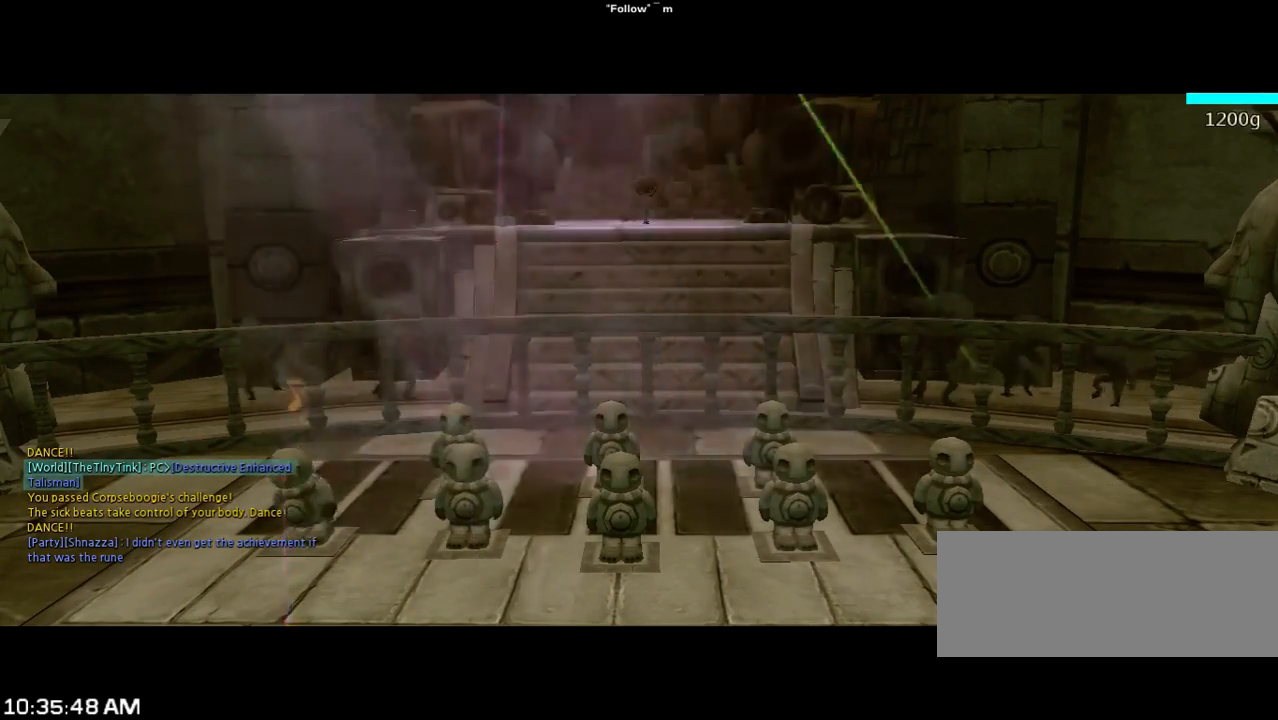
{"keys": ["w"], "events": [[67, "w", "down"]]}
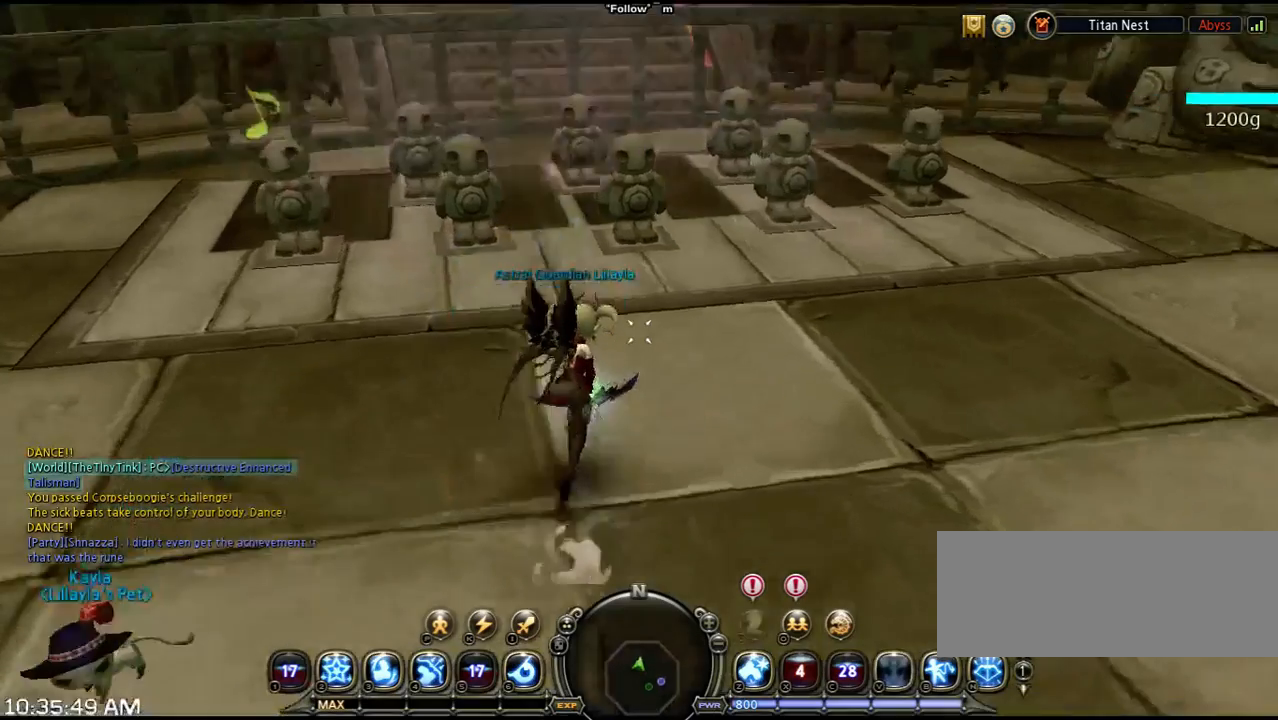
{"keys": ["d", "w"], "events": [[133, "d", "down"]]}
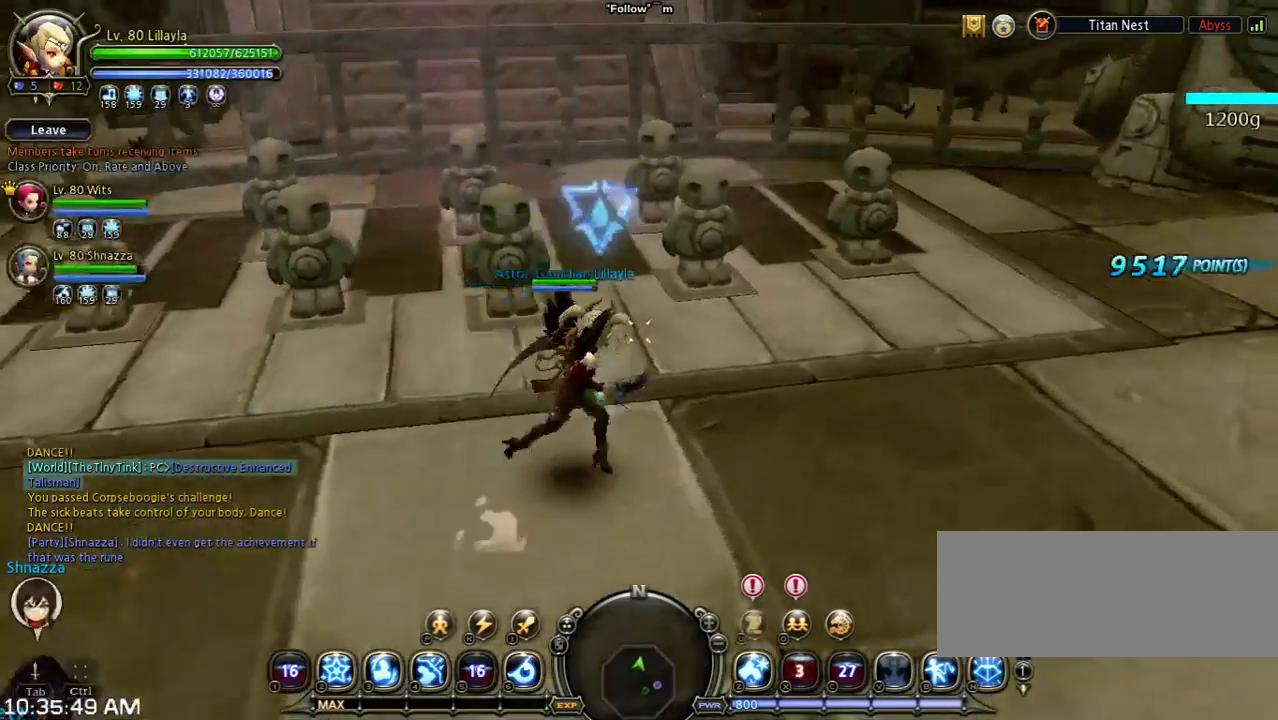
{"keys": ["w"], "events": [[300, "d", "up"]]}
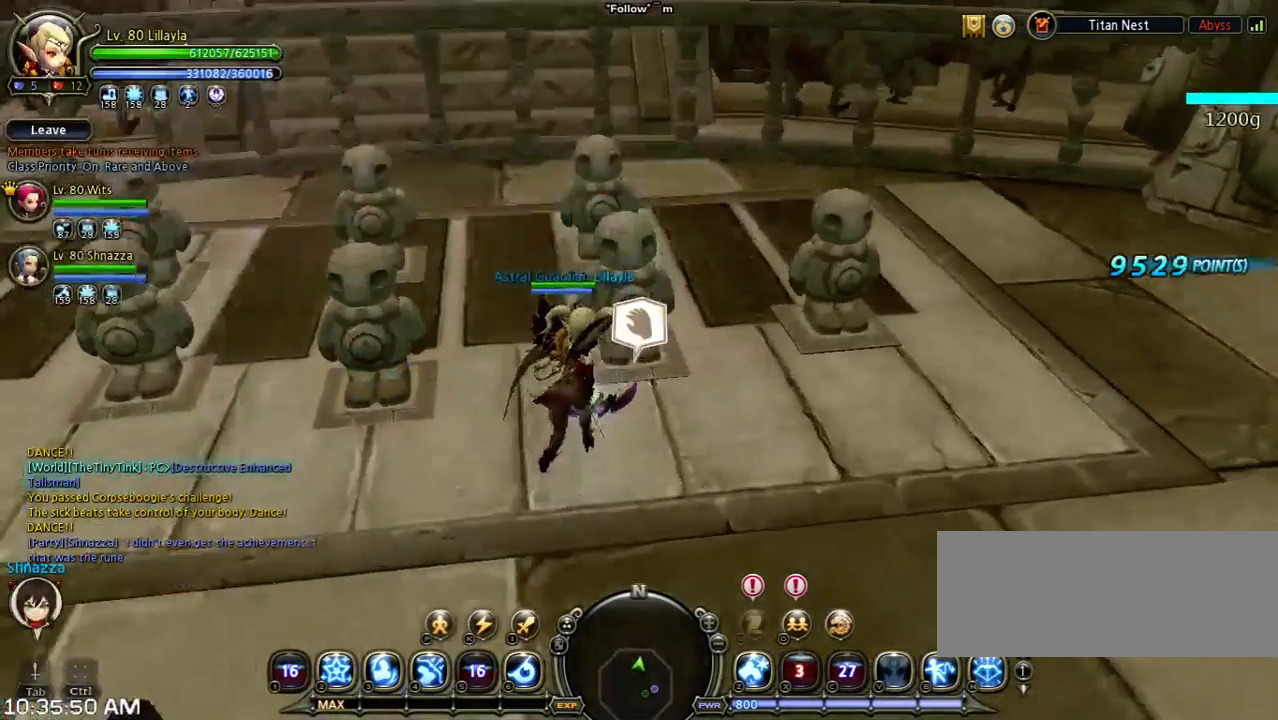
{"keys": ["w"], "events": [[200, "w", "up"], [400, "w", "down"]]}
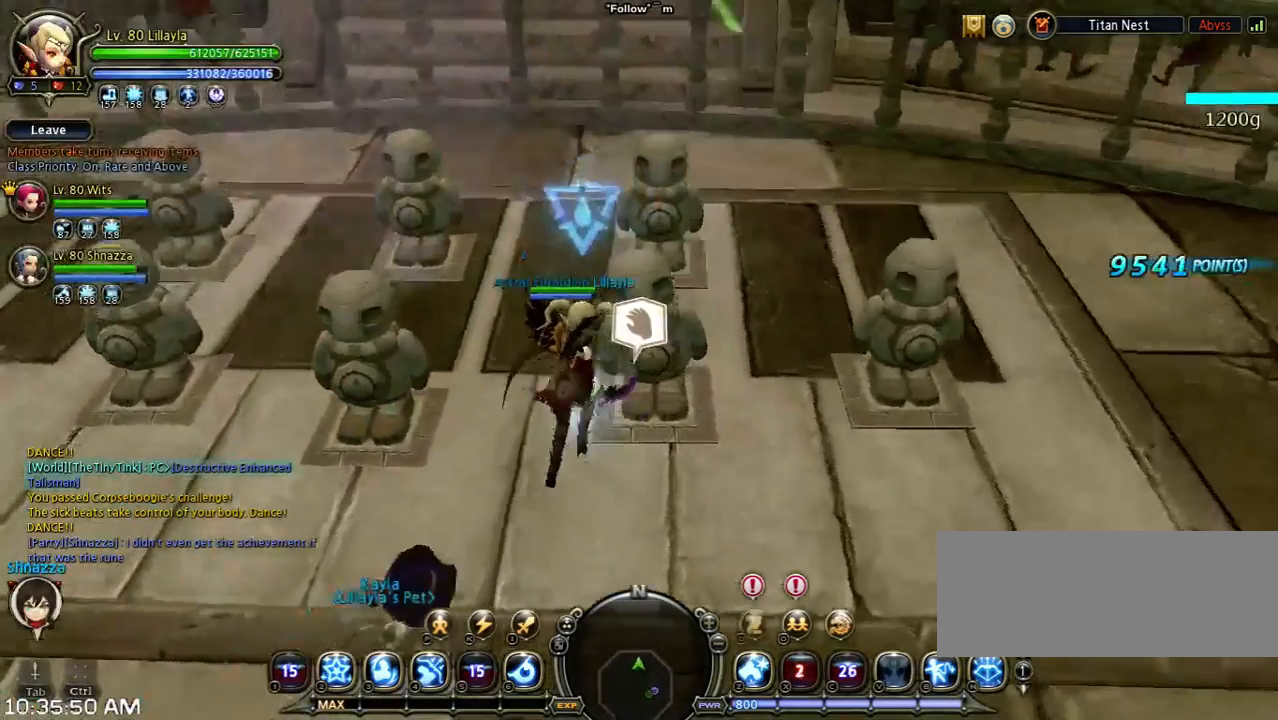
{"keys": [], "events": [[500, "w", "up"]]}